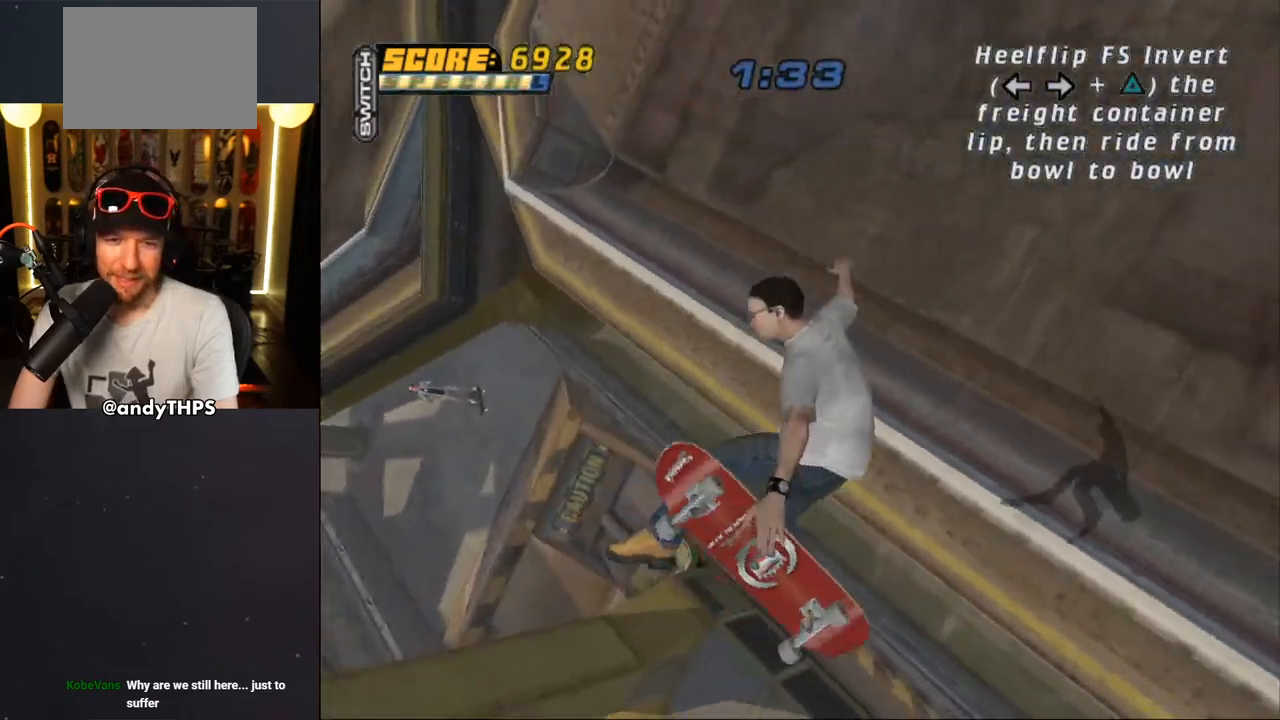
Gameplay with a controller (PlayStation layout); each line is a JSON object with the inputs held at the frame after it. "events" lists button and stick changes between this image and that frame as [ms after this image, input, new state], when the widget could be followed in between. Not read: L2 R2.
{"buttons": ["CROSS"], "left_stick": "center", "right_stick": "center", "events": [[133, "CROSS", "down"]]}
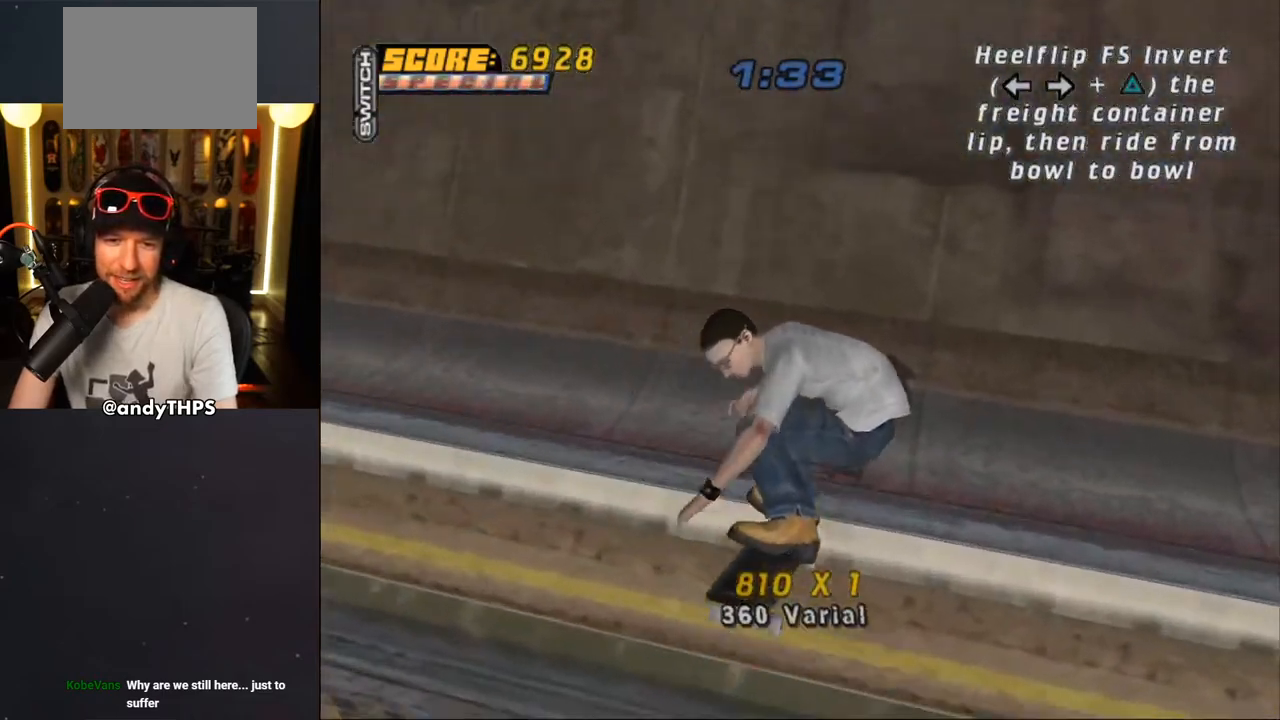
{"buttons": ["CROSS"], "left_stick": "center", "right_stick": "center", "events": []}
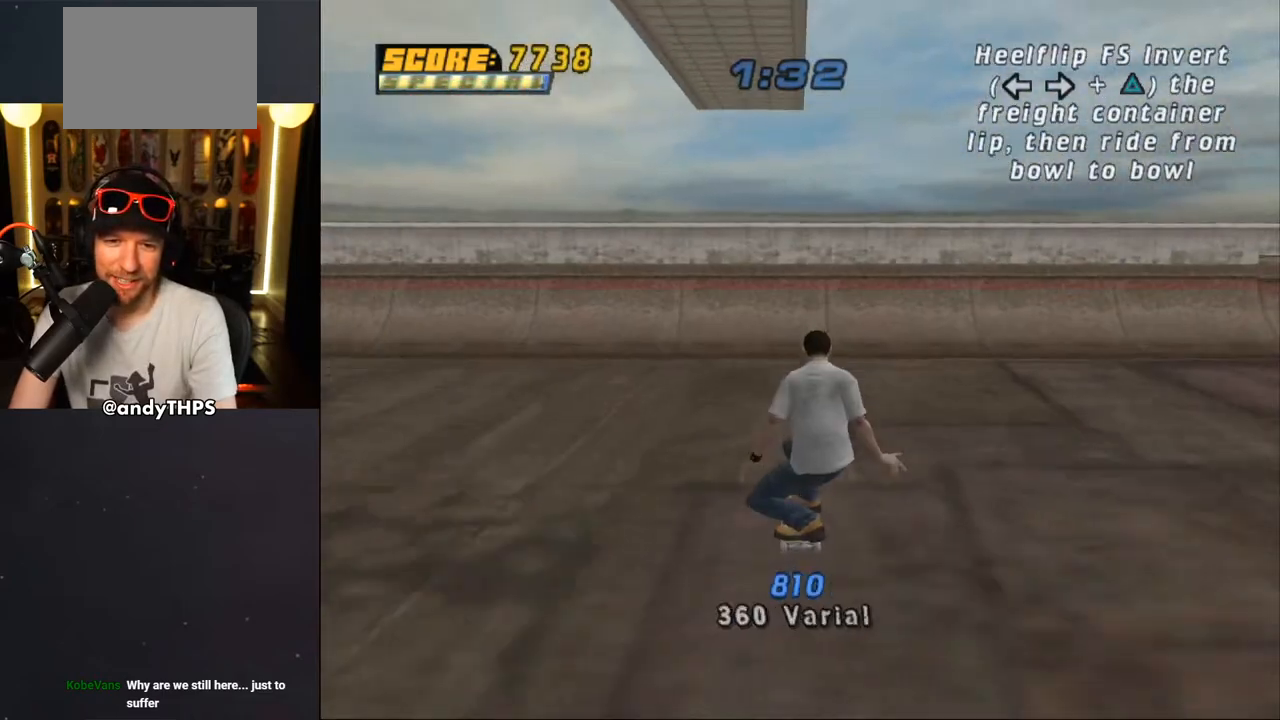
{"buttons": ["CROSS"], "left_stick": "center", "right_stick": "center", "events": [[417, "CROSS", "up"], [483, "CROSS", "down"]]}
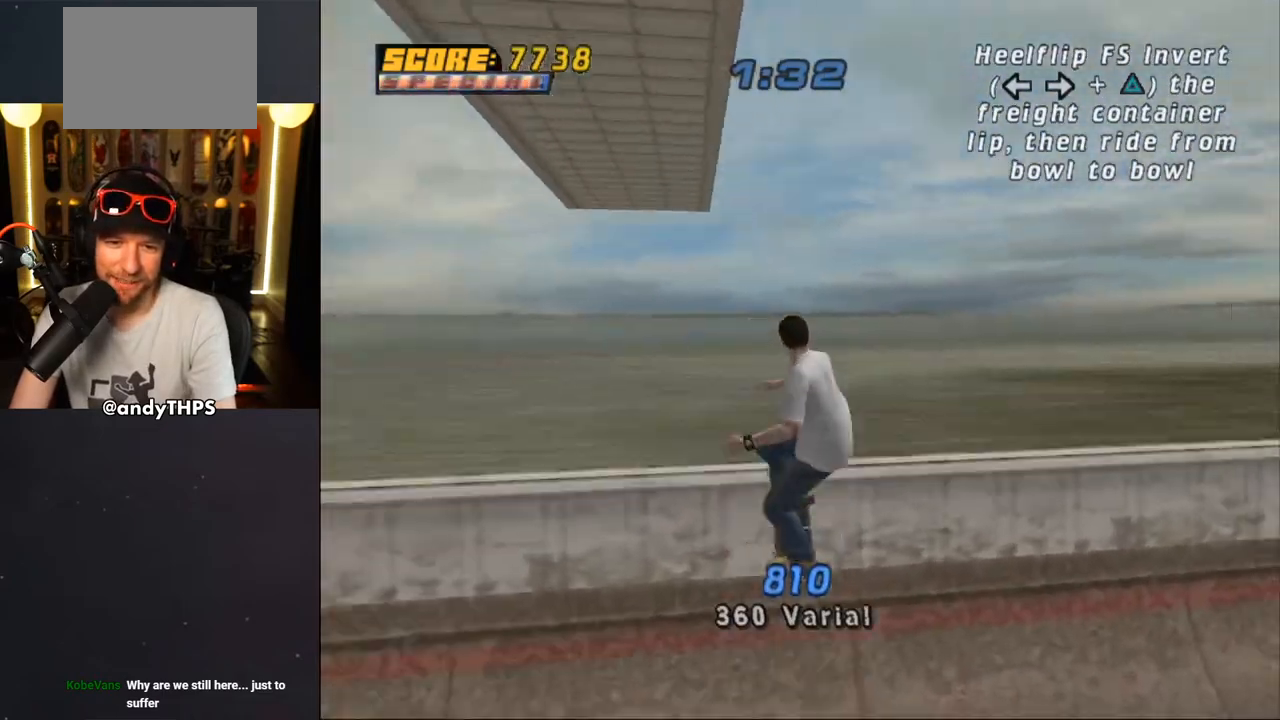
{"buttons": [], "left_stick": "center", "right_stick": "center", "events": [[50, "CROSS", "up"], [83, "CROSS", "down"], [150, "CROSS", "up"], [183, "CROSS", "down"], [283, "CROSS", "up"], [383, "DPAD_LEFT", "down"], [450, "DPAD_LEFT", "up"]]}
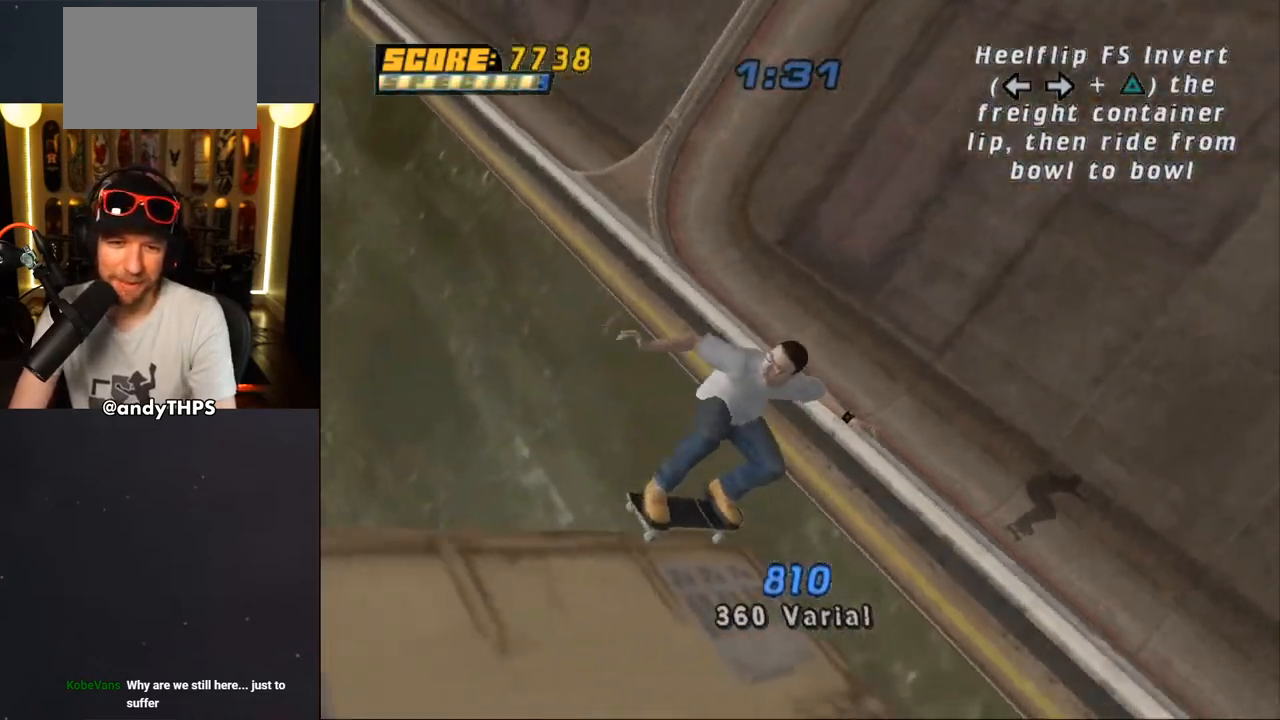
{"buttons": ["CROSS"], "left_stick": "center", "right_stick": "center", "events": [[233, "CROSS", "down"]]}
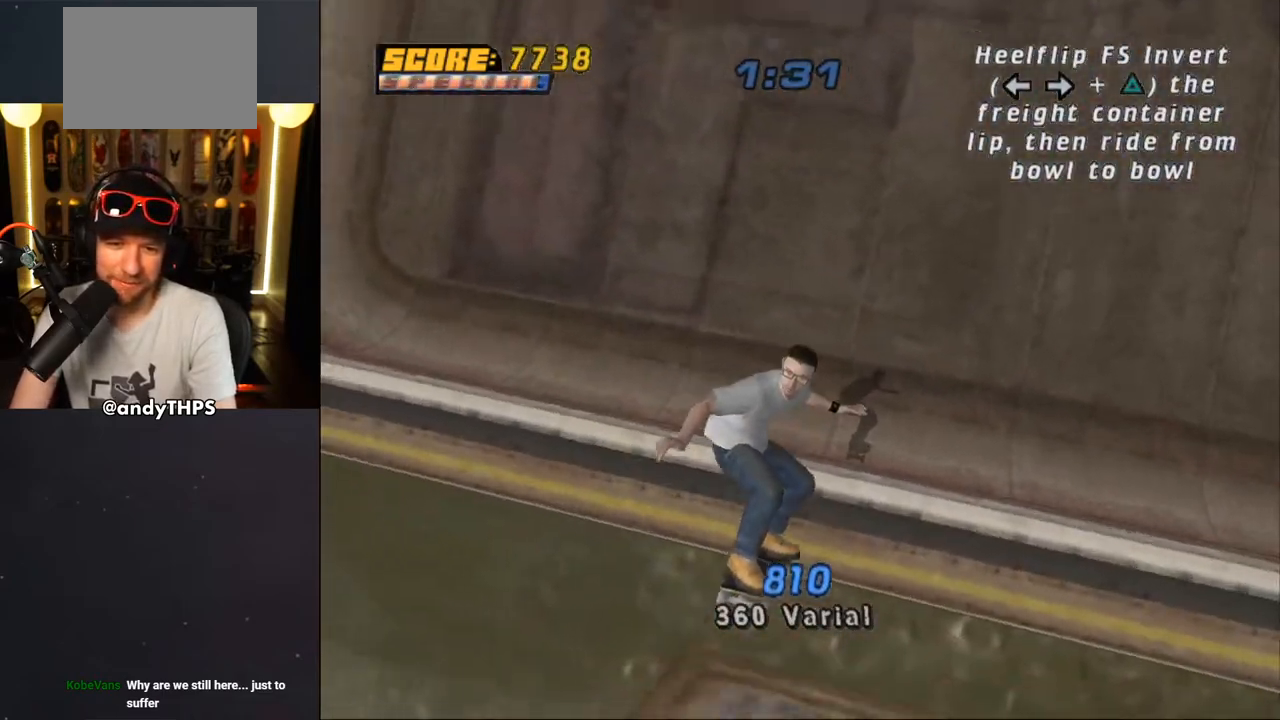
{"buttons": ["CROSS"], "left_stick": "center", "right_stick": "center", "events": []}
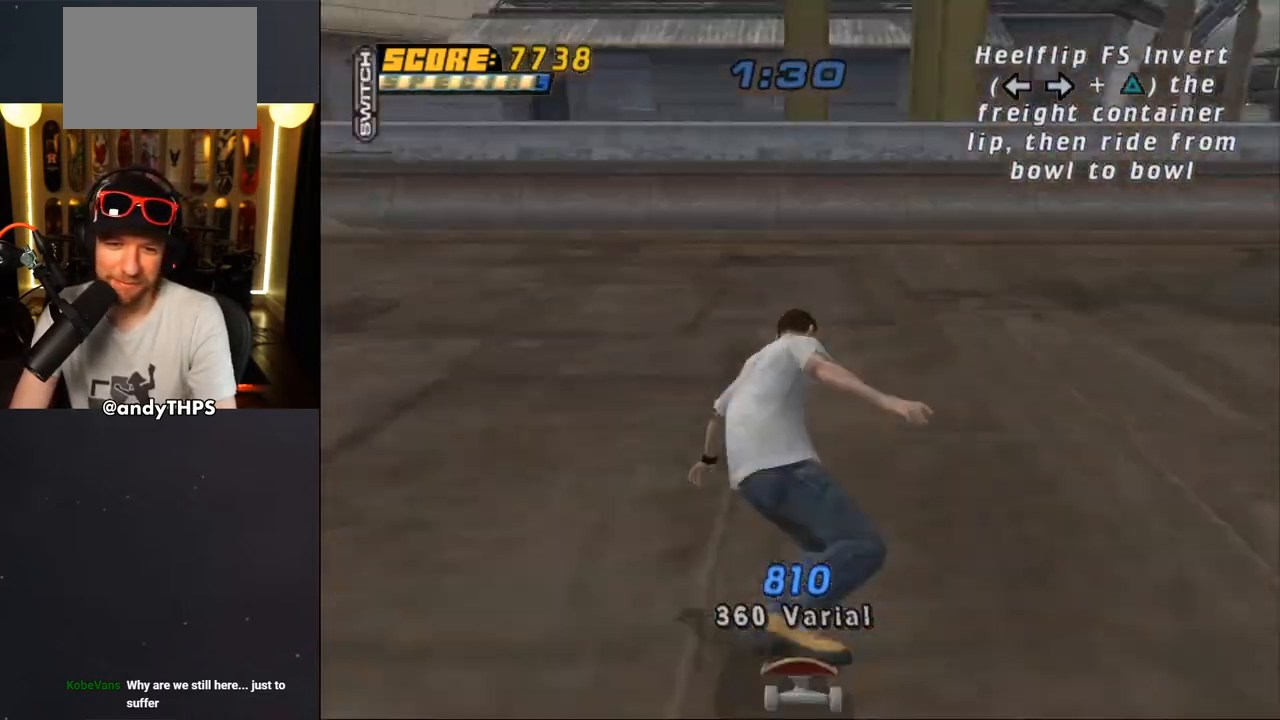
{"buttons": ["CROSS"], "left_stick": "center", "right_stick": "center", "events": []}
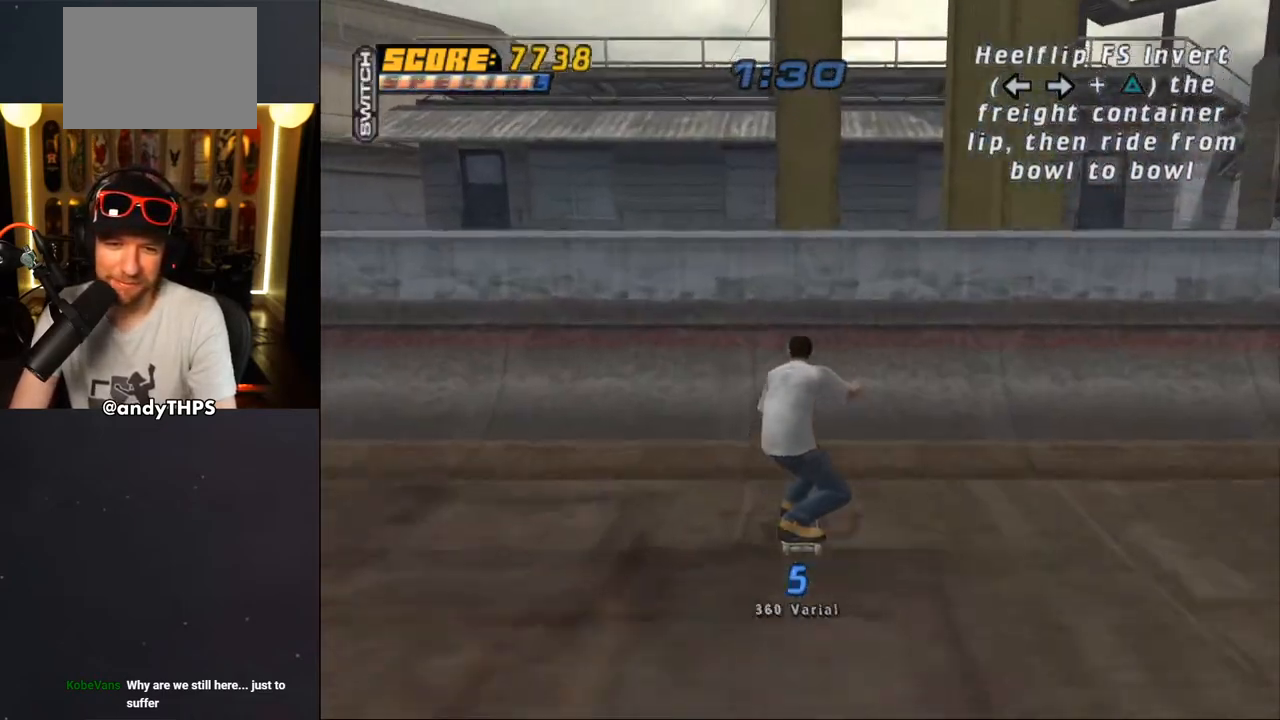
{"buttons": [], "left_stick": "center", "right_stick": "center", "events": [[183, "CROSS", "up"], [250, "DPAD_UP", "down"], [300, "DPAD_UP", "up"], [383, "DPAD_UP", "down"], [400, "SQUARE", "down"], [450, "DPAD_UP", "up"], [500, "SQUARE", "up"]]}
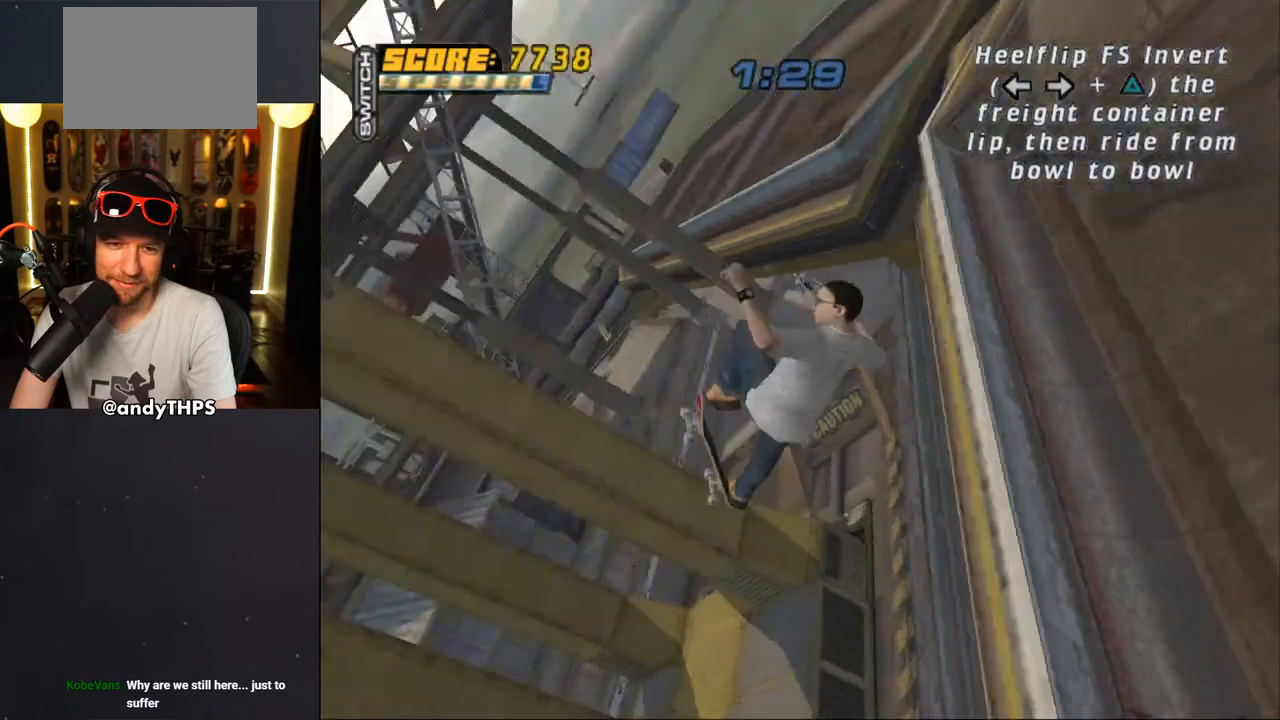
{"buttons": ["CROSS"], "left_stick": "center", "right_stick": "center", "events": [[50, "SQUARE", "down"], [200, "SQUARE", "up"], [300, "CROSS", "down"]]}
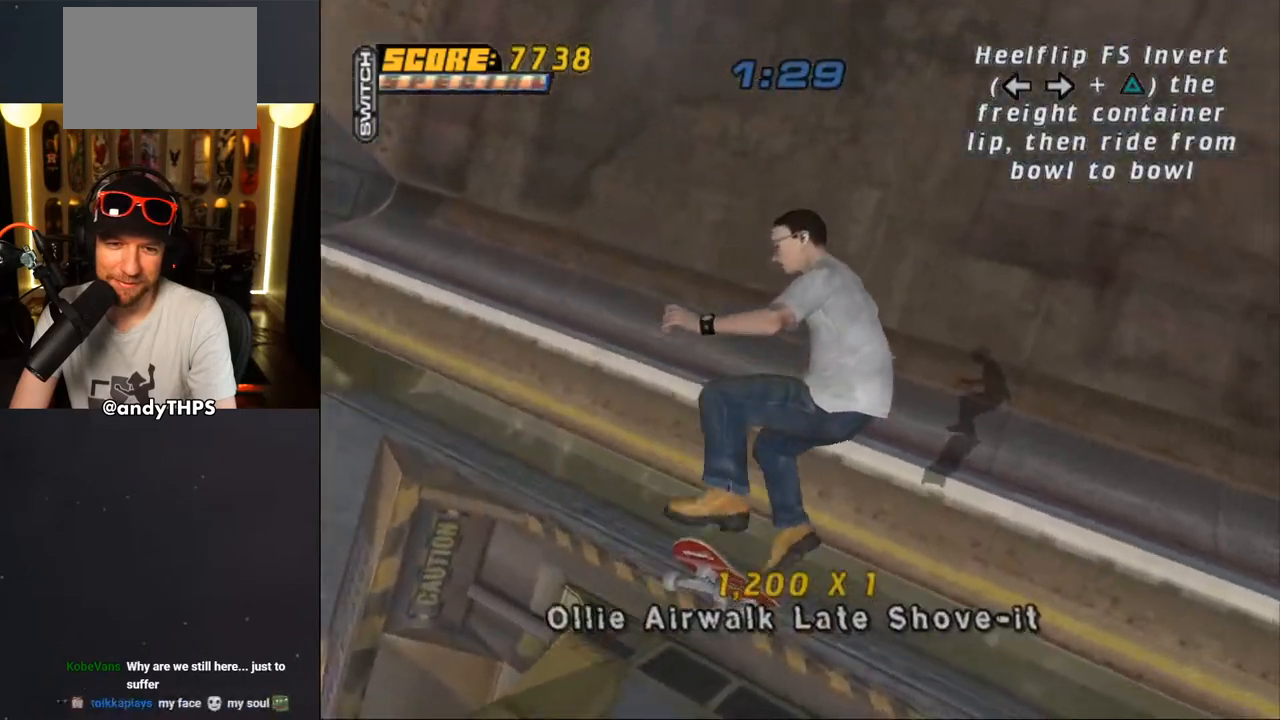
{"buttons": ["CROSS"], "left_stick": "center", "right_stick": "center", "events": []}
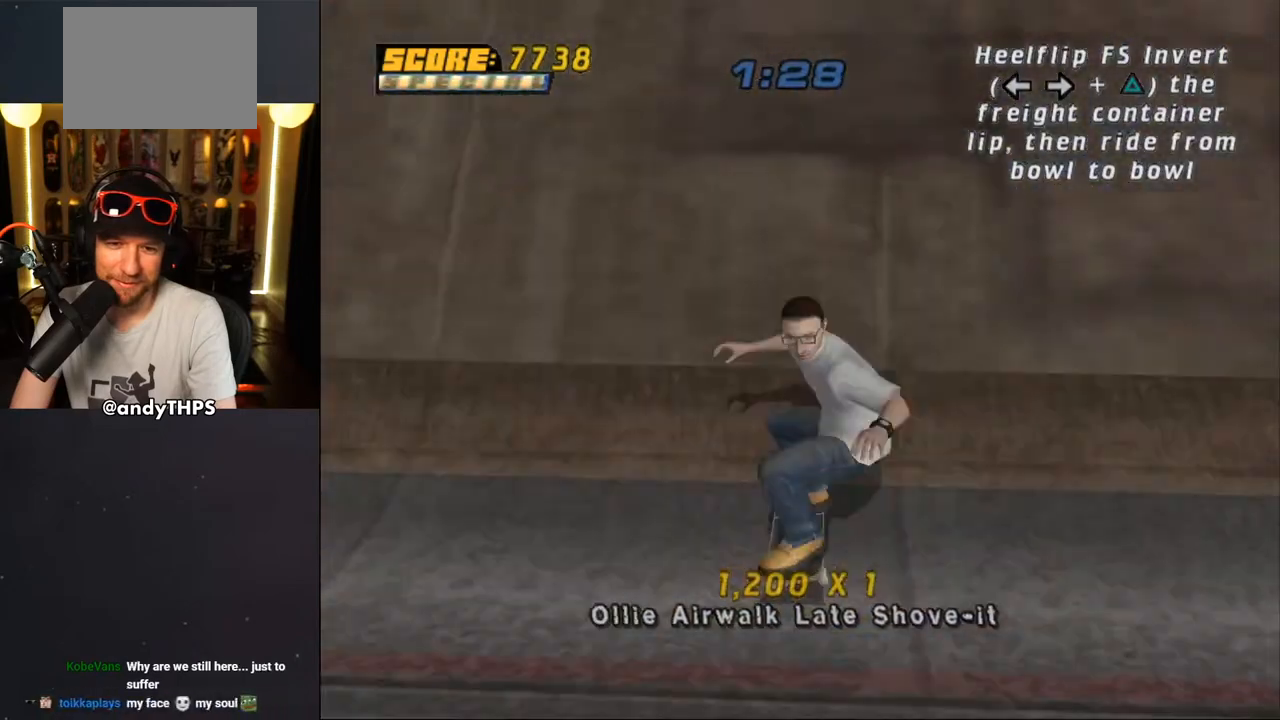
{"buttons": ["CROSS"], "left_stick": "center", "right_stick": "center", "events": []}
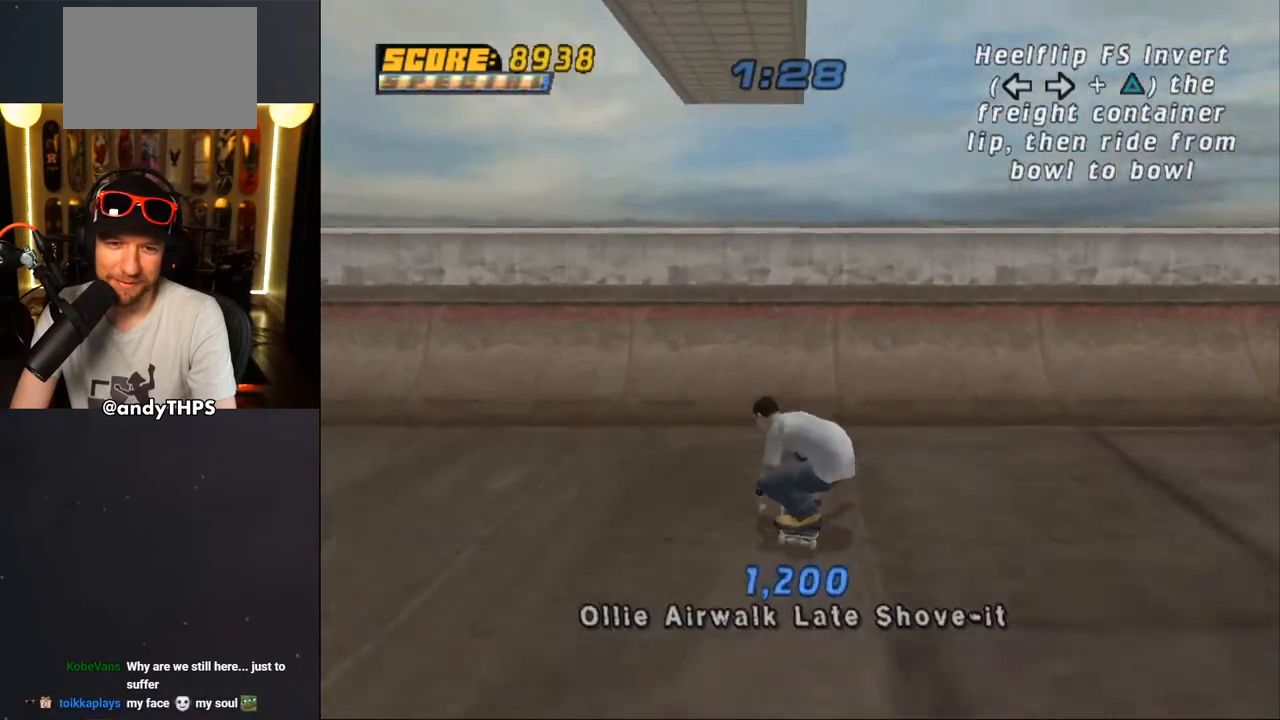
{"buttons": ["CROSS"], "left_stick": "center", "right_stick": "center", "events": [[167, "CROSS", "up"], [217, "CROSS", "down"], [283, "CROSS", "up"], [333, "CROSS", "down"], [383, "CROSS", "up"], [433, "CROSS", "down"]]}
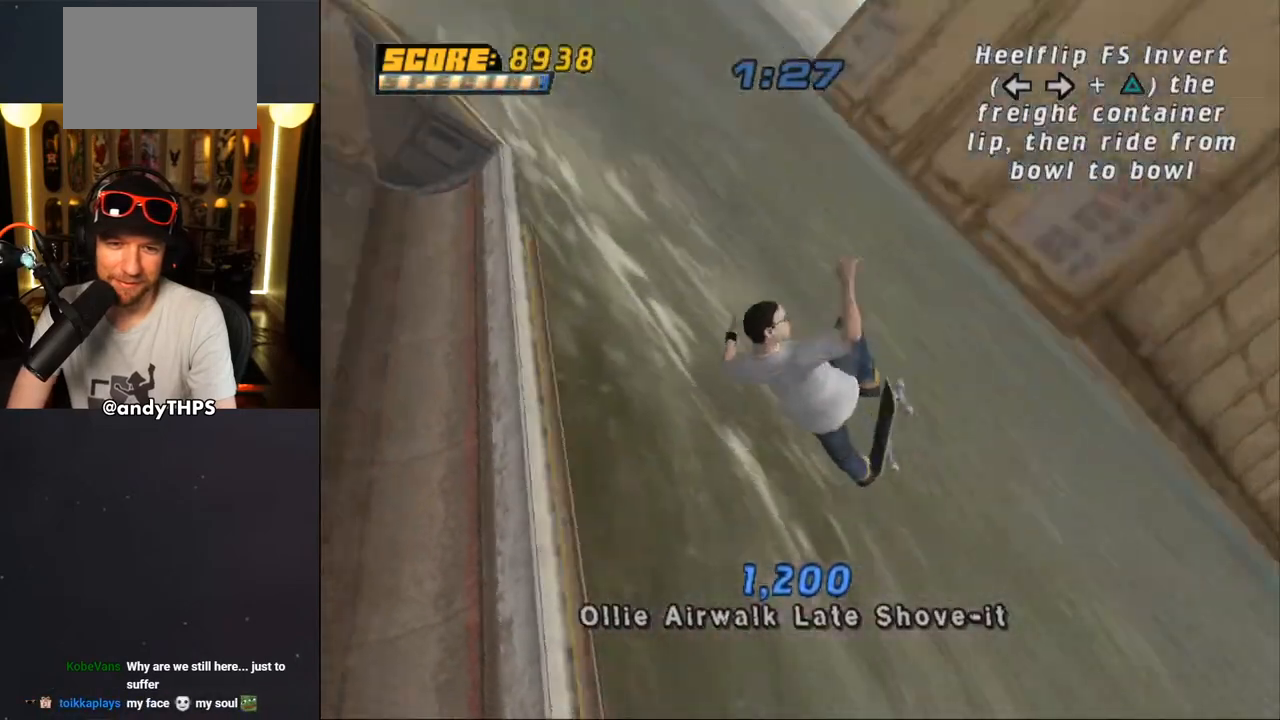
{"buttons": ["TRIANGLE"], "left_stick": "center", "right_stick": "center", "events": [[17, "CROSS", "up"], [167, "DPAD_LEFT", "down"], [233, "DPAD_LEFT", "up"], [283, "DPAD_RIGHT", "down"], [317, "TRIANGLE", "down"], [383, "DPAD_RIGHT", "up"]]}
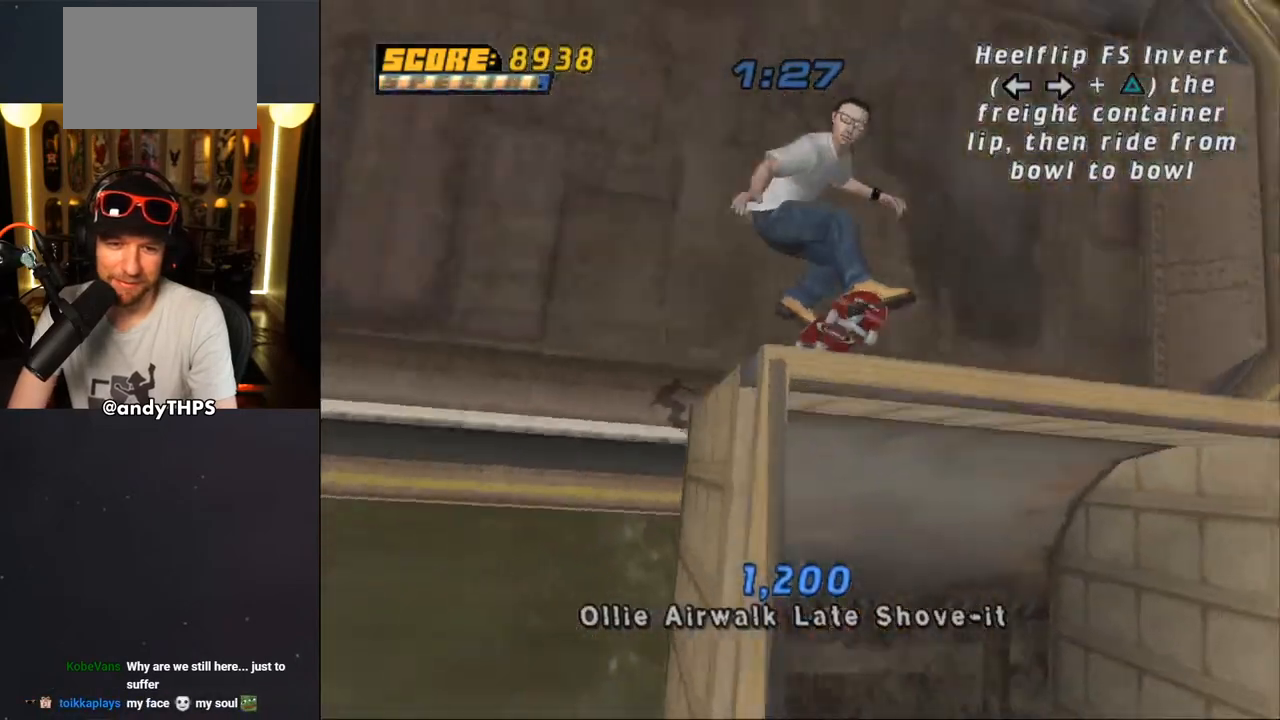
{"buttons": ["CROSS"], "left_stick": "center", "right_stick": "center", "events": [[233, "TRIANGLE", "up"], [367, "CROSS", "down"]]}
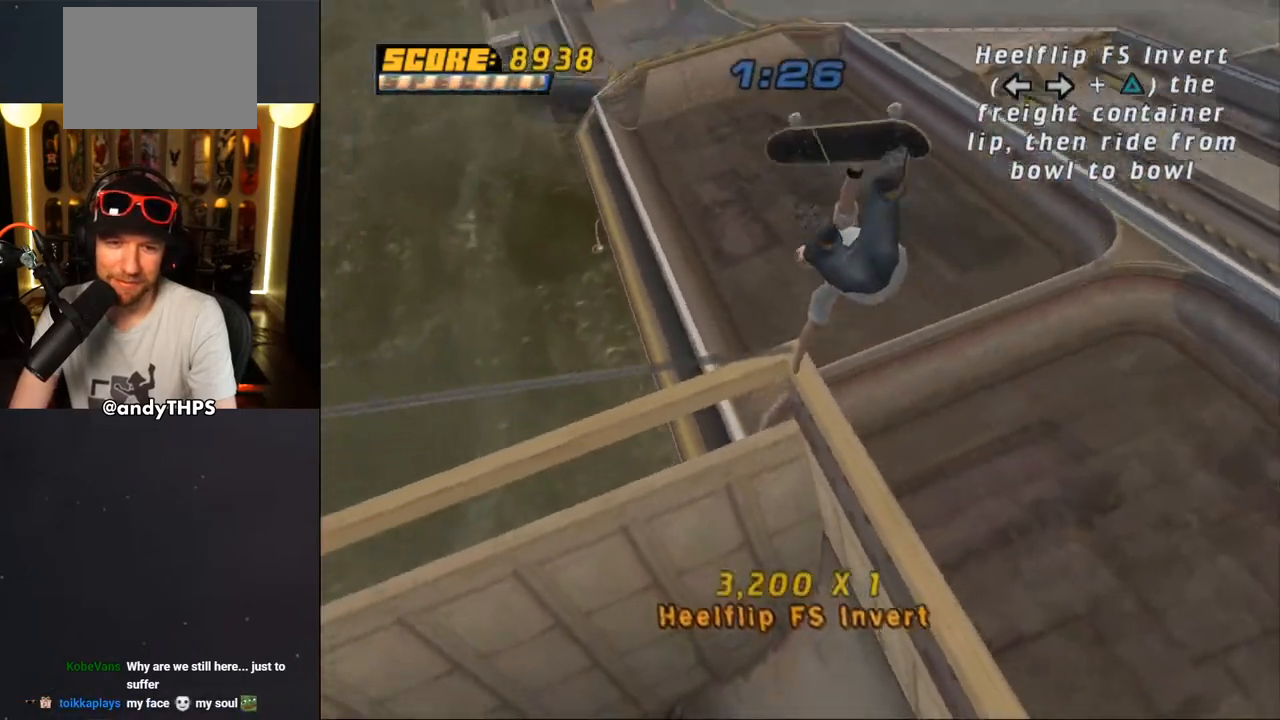
{"buttons": ["CROSS"], "left_stick": "center", "right_stick": "center", "events": []}
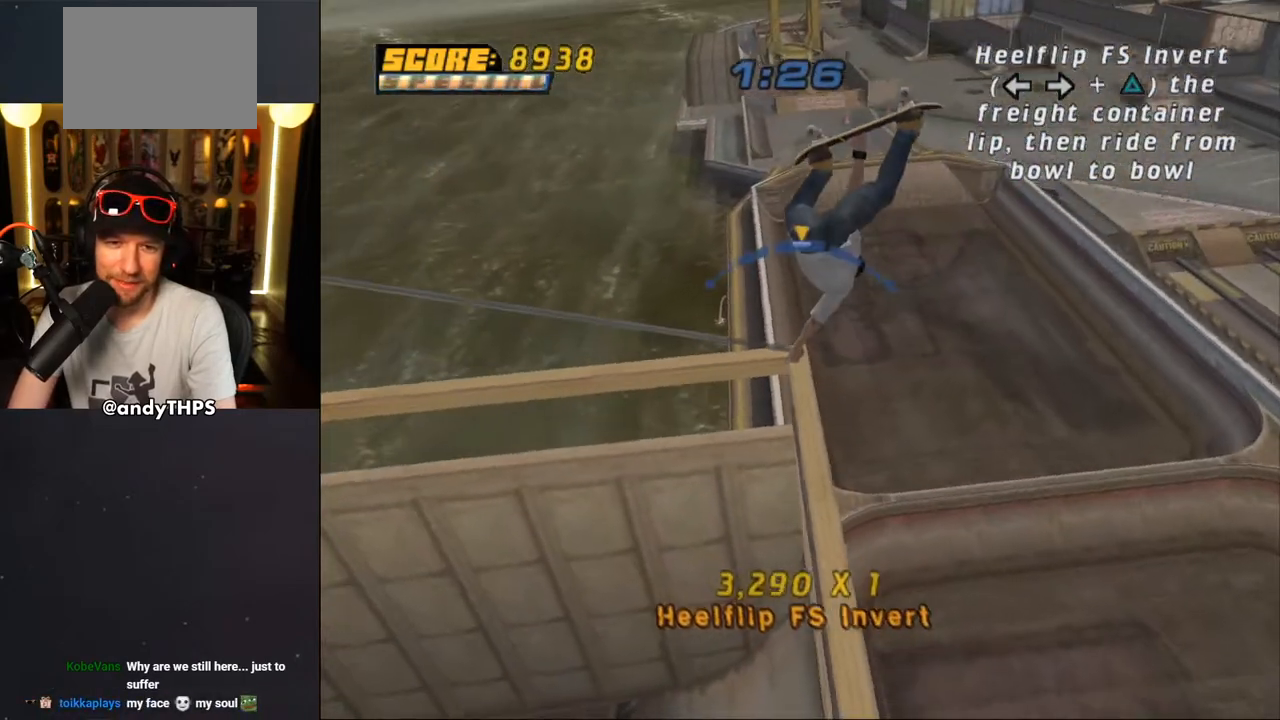
{"buttons": ["CROSS"], "left_stick": "center", "right_stick": "center", "events": [[383, "DPAD_LEFT", "down"], [450, "DPAD_LEFT", "up"]]}
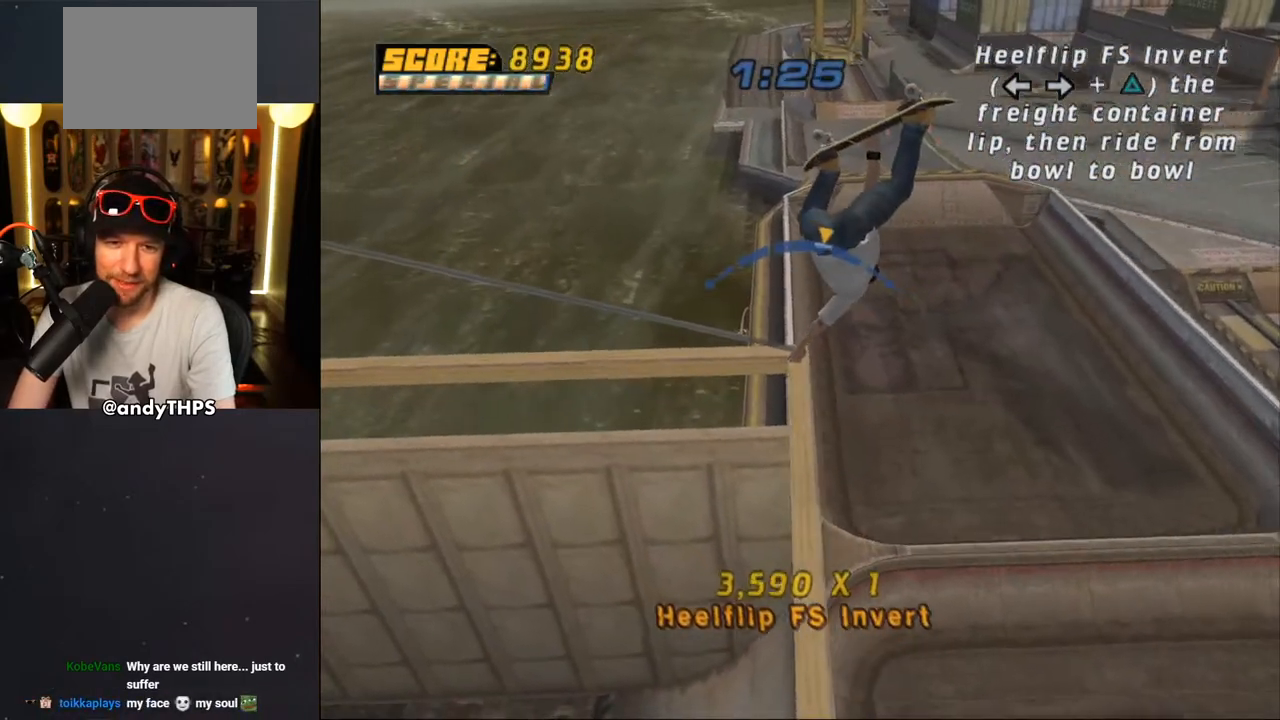
{"buttons": ["CROSS", "DPAD_RIGHT"], "left_stick": "center", "right_stick": "center", "events": [[450, "DPAD_RIGHT", "down"]]}
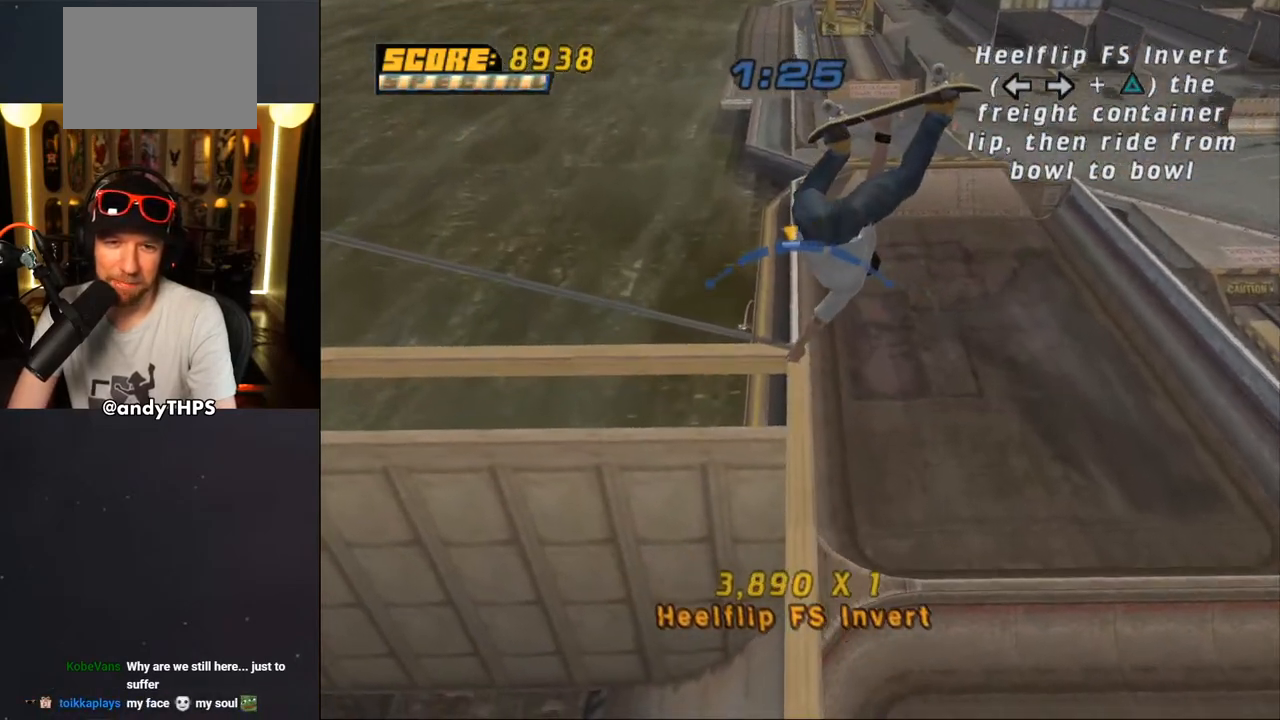
{"buttons": ["CROSS"], "left_stick": "center", "right_stick": "center", "events": [[50, "DPAD_RIGHT", "up"], [400, "DPAD_LEFT", "down"], [500, "DPAD_LEFT", "up"]]}
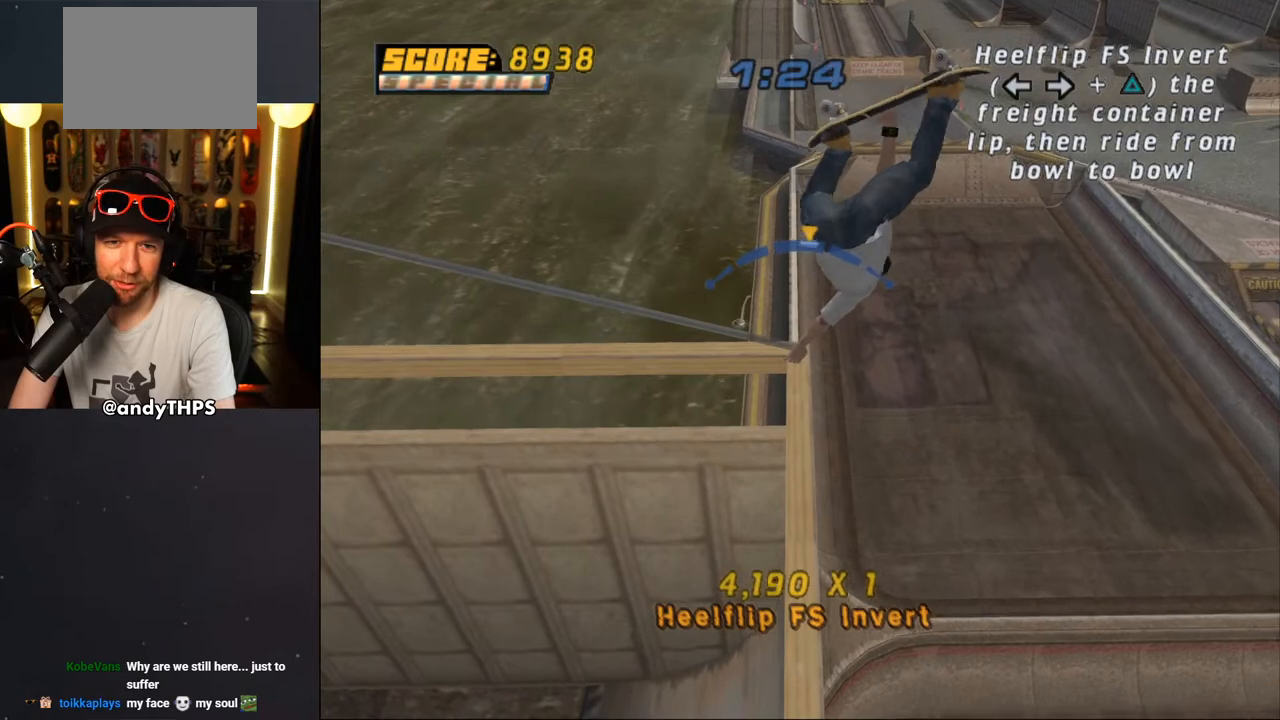
{"buttons": ["CROSS"], "left_stick": "center", "right_stick": "center", "events": [[333, "DPAD_RIGHT", "down"], [483, "DPAD_RIGHT", "up"]]}
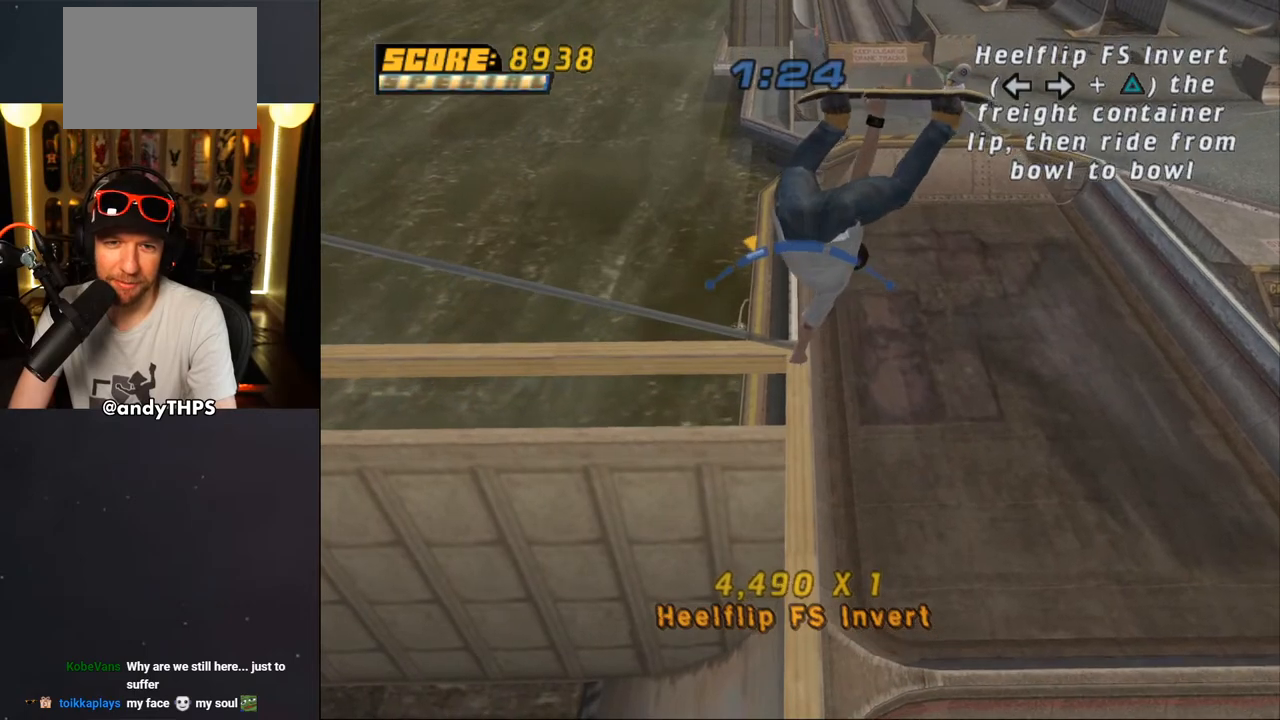
{"buttons": ["CROSS"], "left_stick": "center", "right_stick": "center", "events": [[317, "DPAD_LEFT", "down"], [483, "DPAD_LEFT", "up"]]}
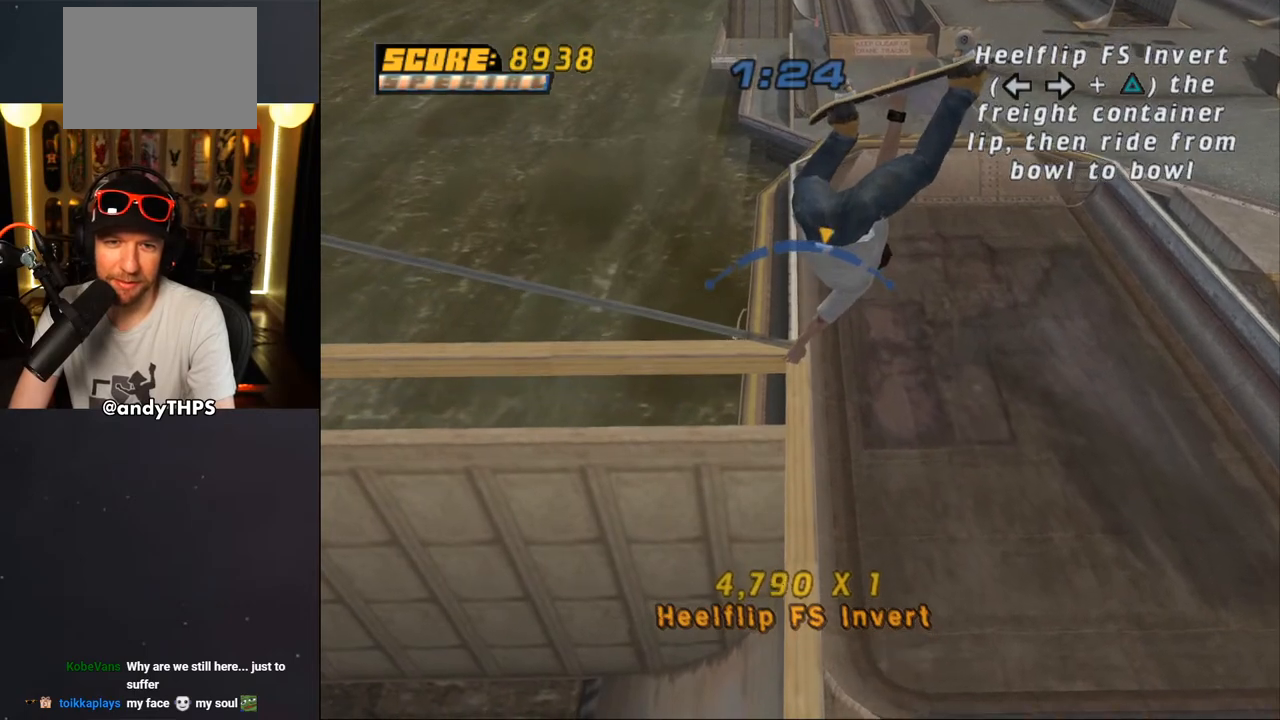
{"buttons": ["CROSS", "DPAD_RIGHT"], "left_stick": "center", "right_stick": "center", "events": [[317, "DPAD_RIGHT", "down"]]}
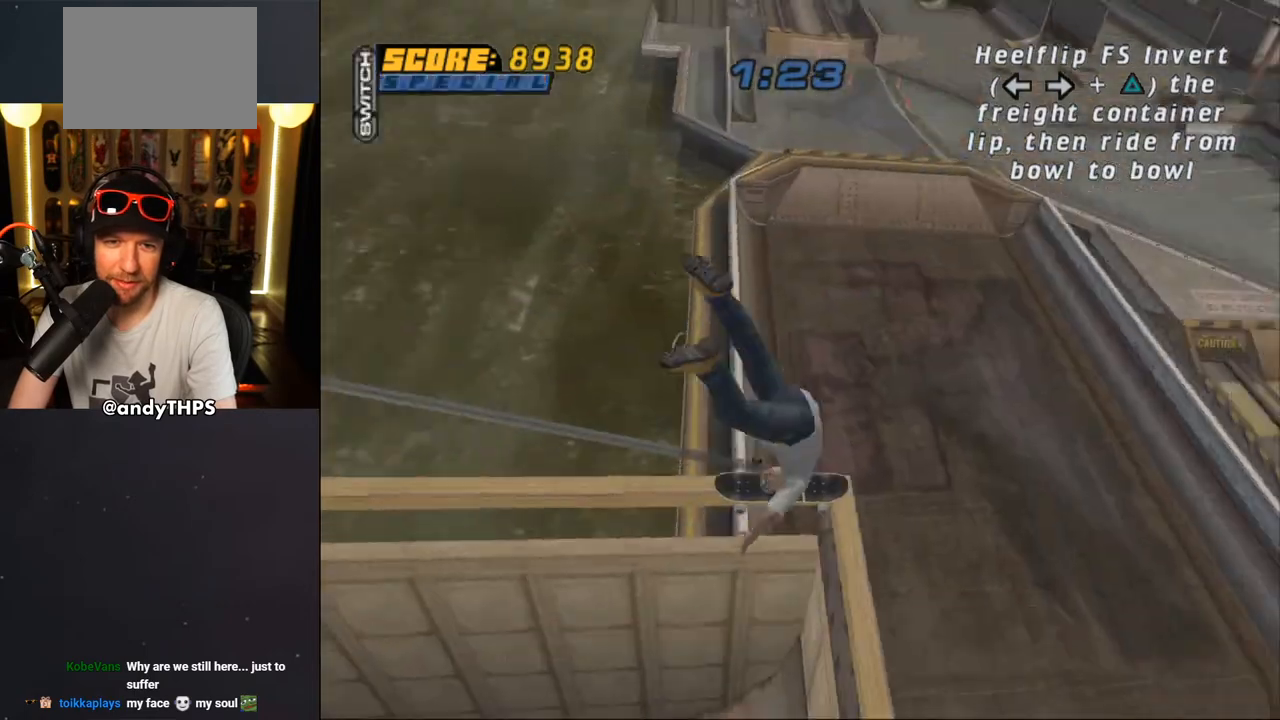
{"buttons": [], "left_stick": "center", "right_stick": "center", "events": [[100, "DPAD_RIGHT", "up"], [500, "CROSS", "up"]]}
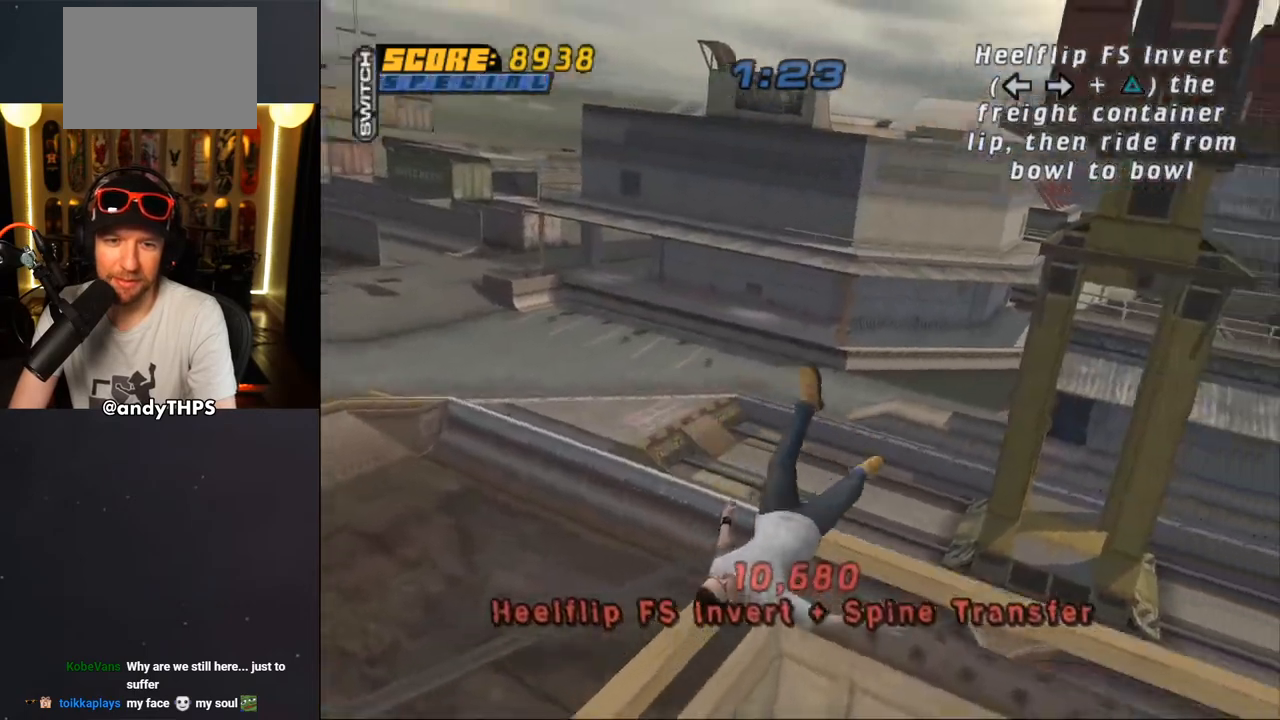
{"buttons": ["DPAD_DOWN"], "left_stick": "center", "right_stick": "center", "events": [[367, "DPAD_DOWN", "down"]]}
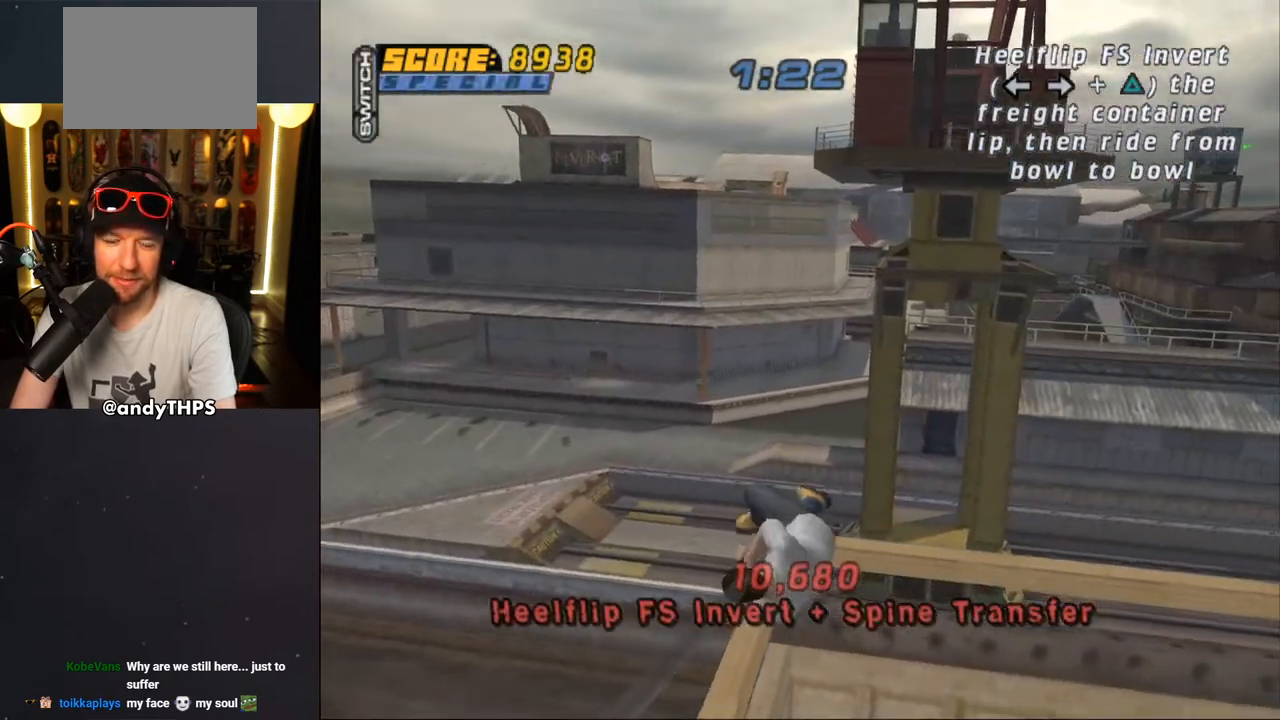
{"buttons": ["DPAD_DOWN"], "left_stick": "center", "right_stick": "center", "events": []}
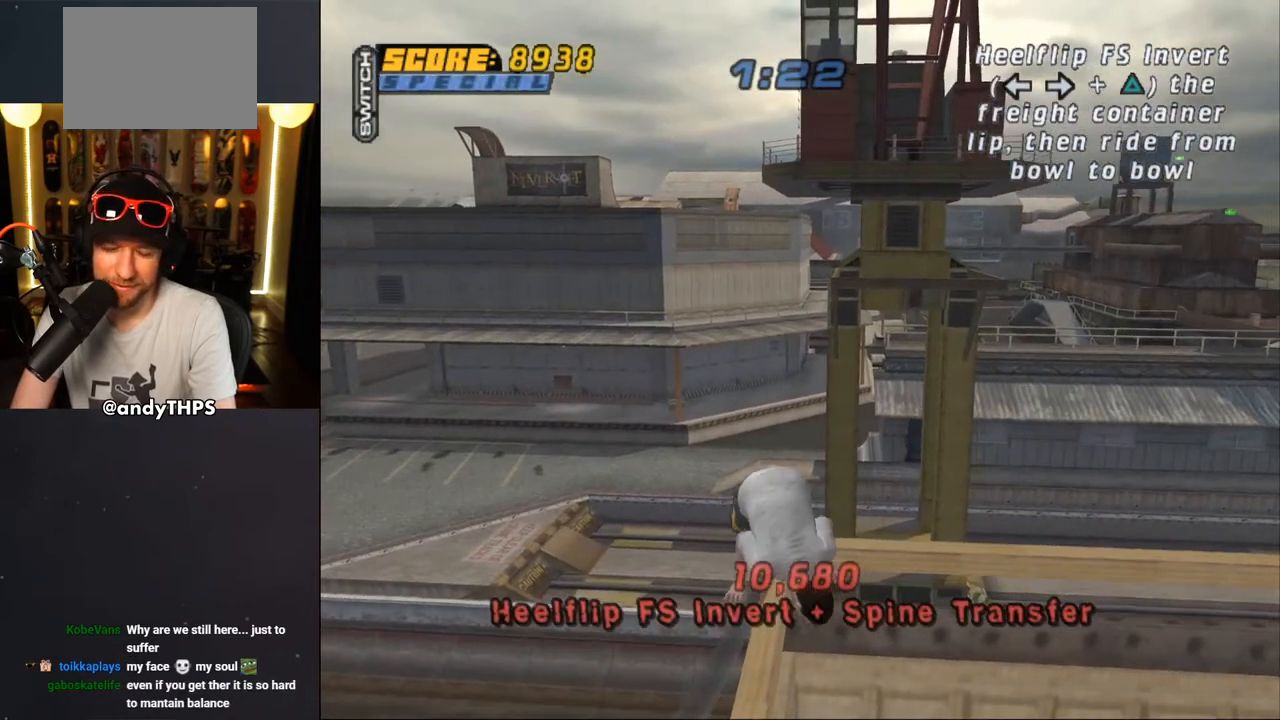
{"buttons": ["DPAD_DOWN"], "left_stick": "center", "right_stick": "center", "events": []}
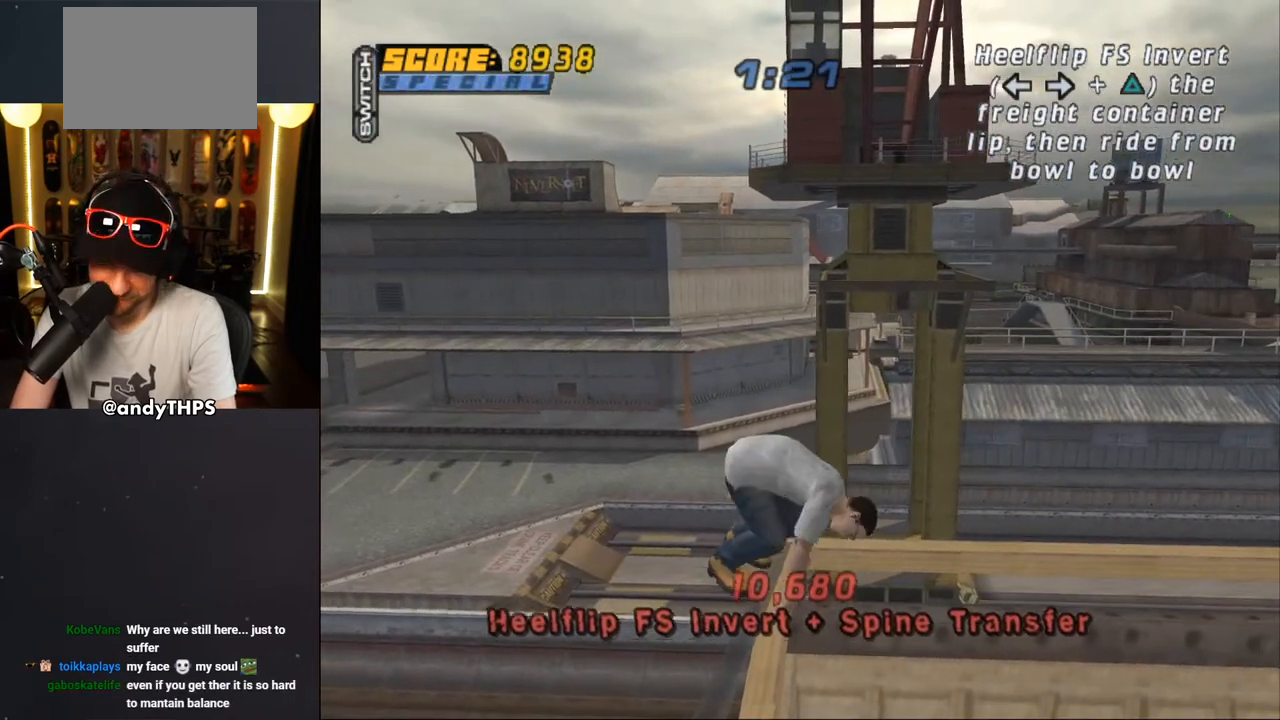
{"buttons": ["DPAD_DOWN"], "left_stick": "center", "right_stick": "center", "events": []}
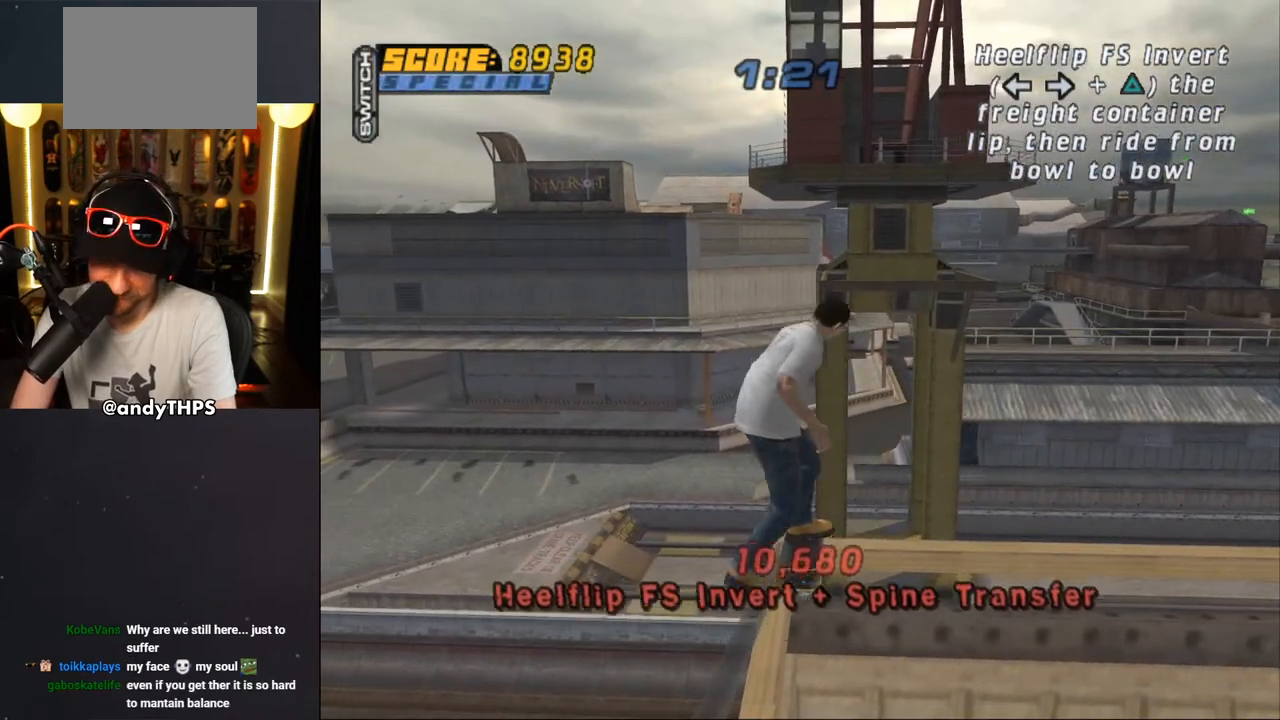
{"buttons": ["DPAD_DOWN", "DPAD_RIGHT"], "left_stick": "center", "right_stick": "center", "events": [[50, "DPAD_RIGHT", "down"]]}
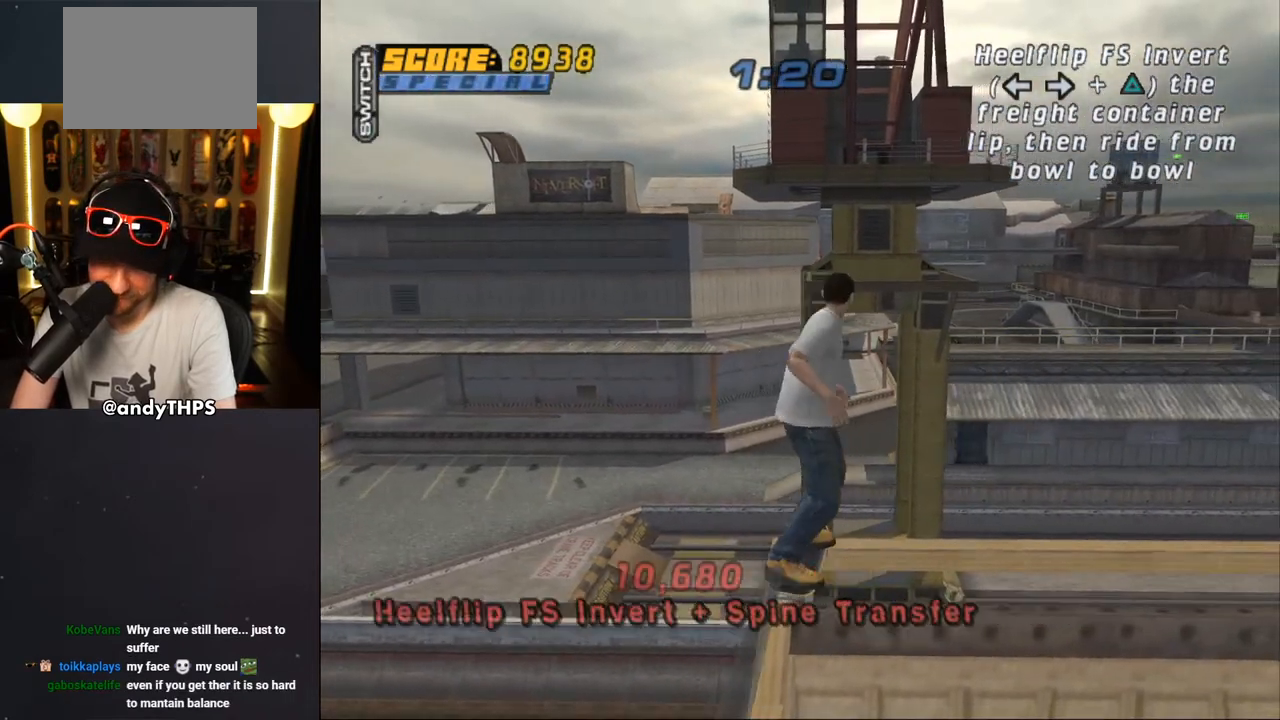
{"buttons": ["DPAD_DOWN", "DPAD_RIGHT"], "left_stick": "center", "right_stick": "center", "events": []}
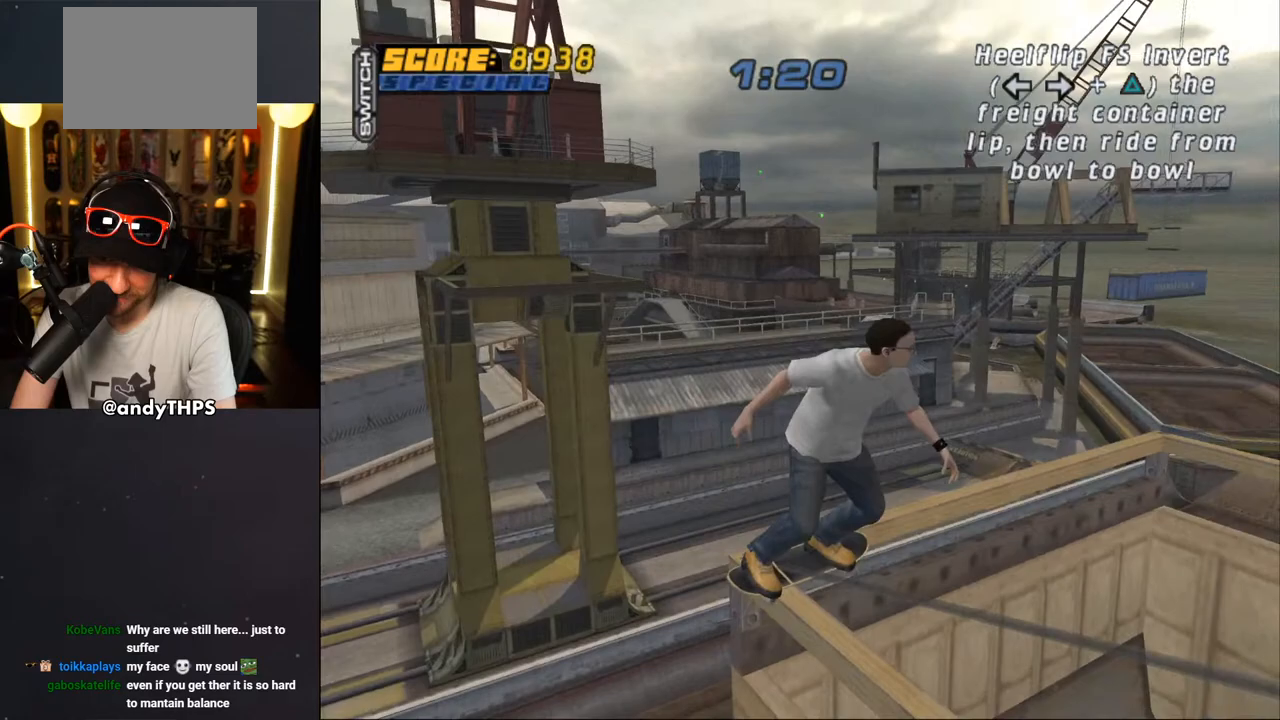
{"buttons": ["CROSS"], "left_stick": "center", "right_stick": "center", "events": [[150, "DPAD_DOWN", "up"], [183, "CROSS", "down"], [183, "DPAD_RIGHT", "up"]]}